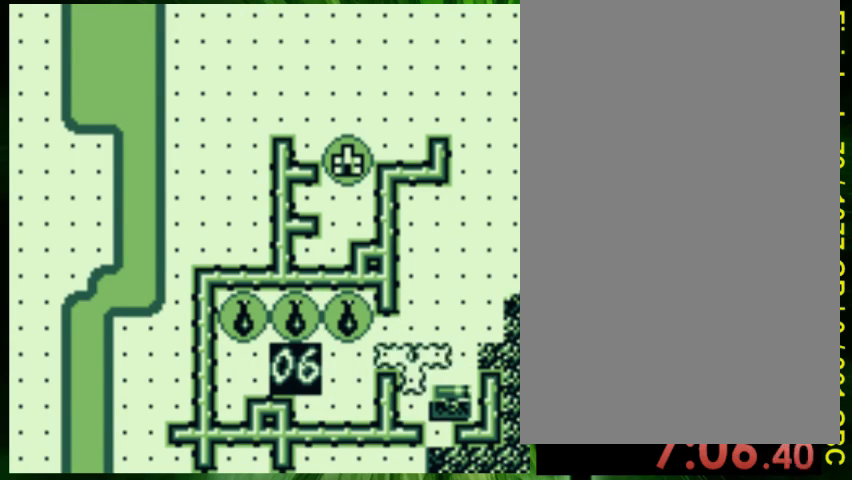
Gameplay with a controller (Nintendo layout); each line is a JSON object with the inputs held at the frame after it (dt_ms = milliseconds from this image to that frame). "events" lists button and stick changes between this image and that frame as [ms after this image, input, new state], when the widget could be followed in between. Not read: L3 R3.
{"dt_ms": 500, "buttons": []}
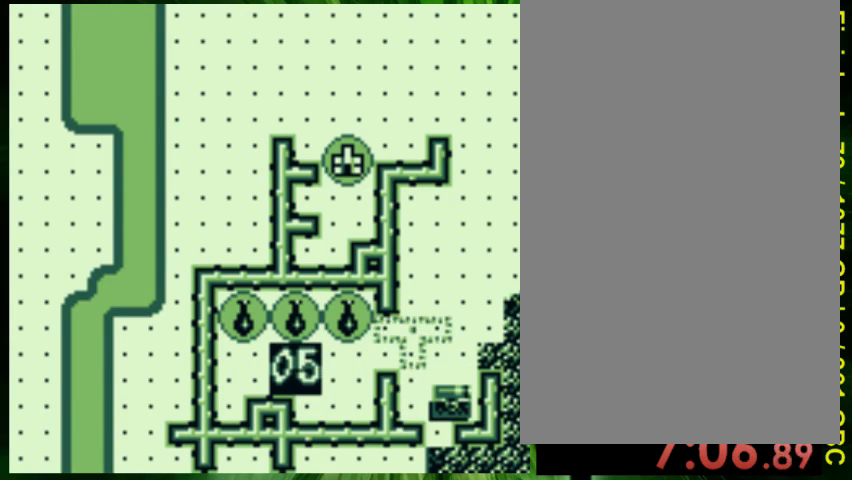
{"dt_ms": 1000, "buttons": ["DPAD_DOWN"]}
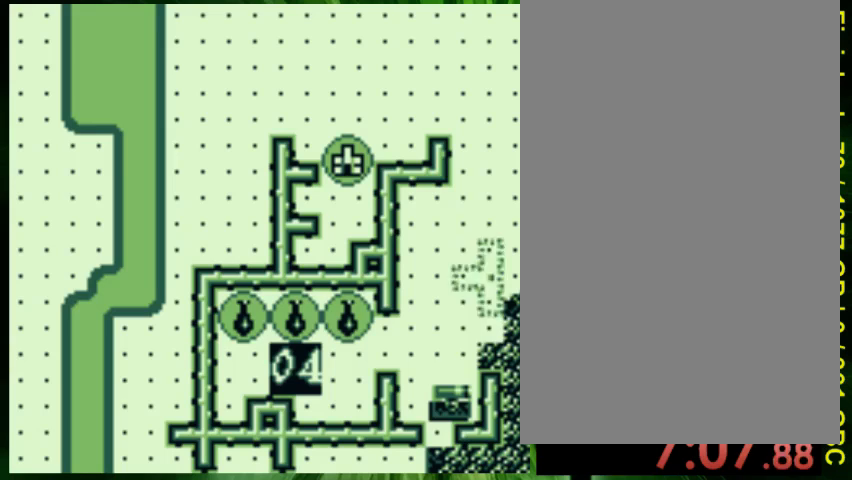
{"dt_ms": 500, "buttons": ["B"], "events": [[67, "DPAD_DOWN", "up"], [67, "DPAD_LEFT", "down"], [167, "DPAD_DOWN", "down"], [233, "B", "down"], [233, "DPAD_LEFT", "up"], [300, "DPAD_LEFT", "down"], [367, "B", "up"], [367, "DPAD_DOWN", "up"], [400, "DPAD_LEFT", "up"], [433, "B", "down"]]}
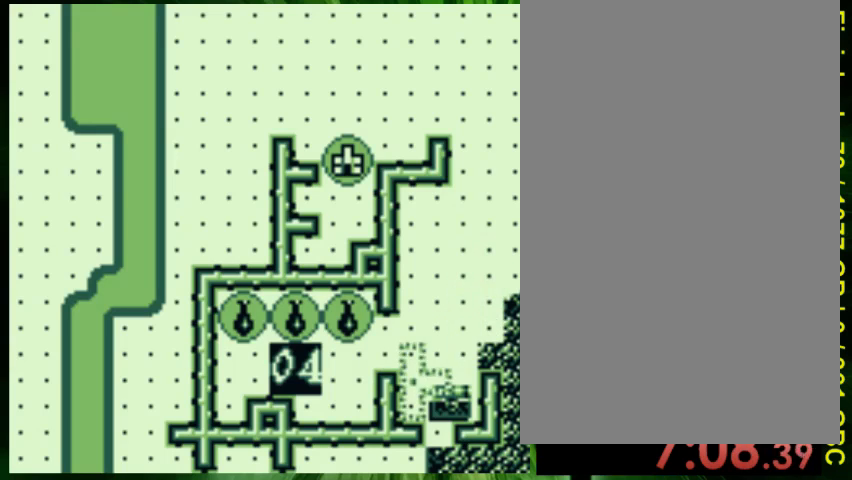
{"dt_ms": 500, "buttons": ["A"]}